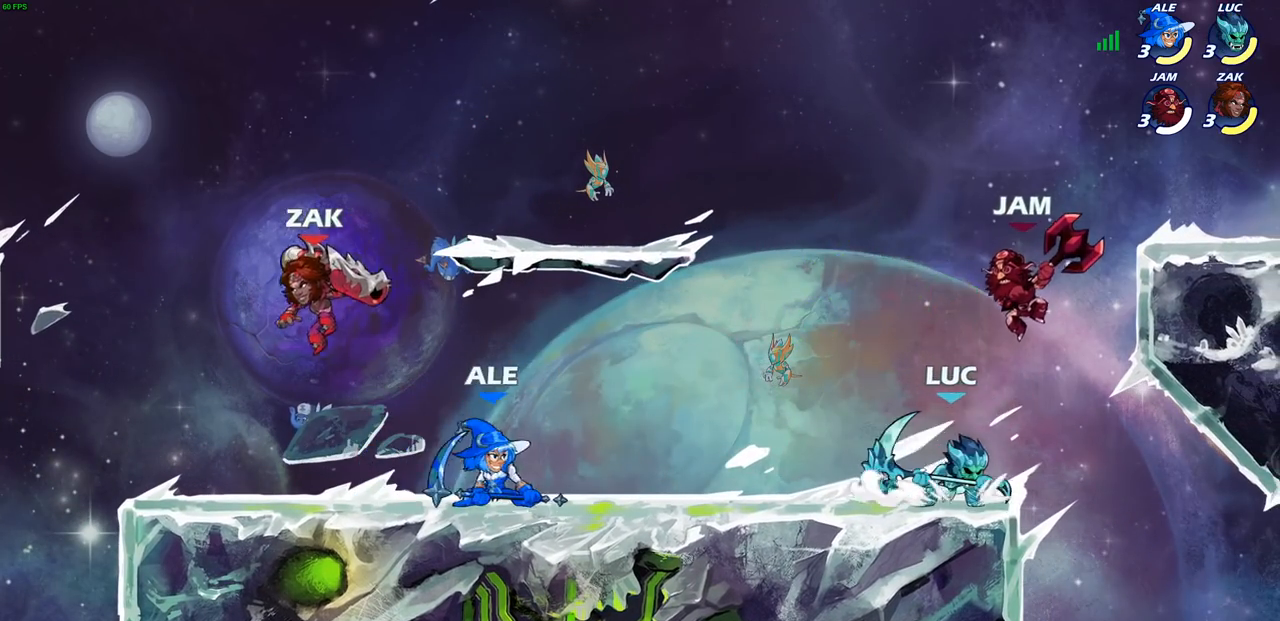
Gameplay with a controller (PlayStation layout); each line is a JSON object with the inputs held at the frame after it. "events" lists button and stick changes between this image and that frame as [ms after this image, input, new state], when the widget could be followed in between.
{"buttons": ["L1"], "left_stick": "center", "right_stick": "center", "events": [[83, "CIRCLE", "up"]]}
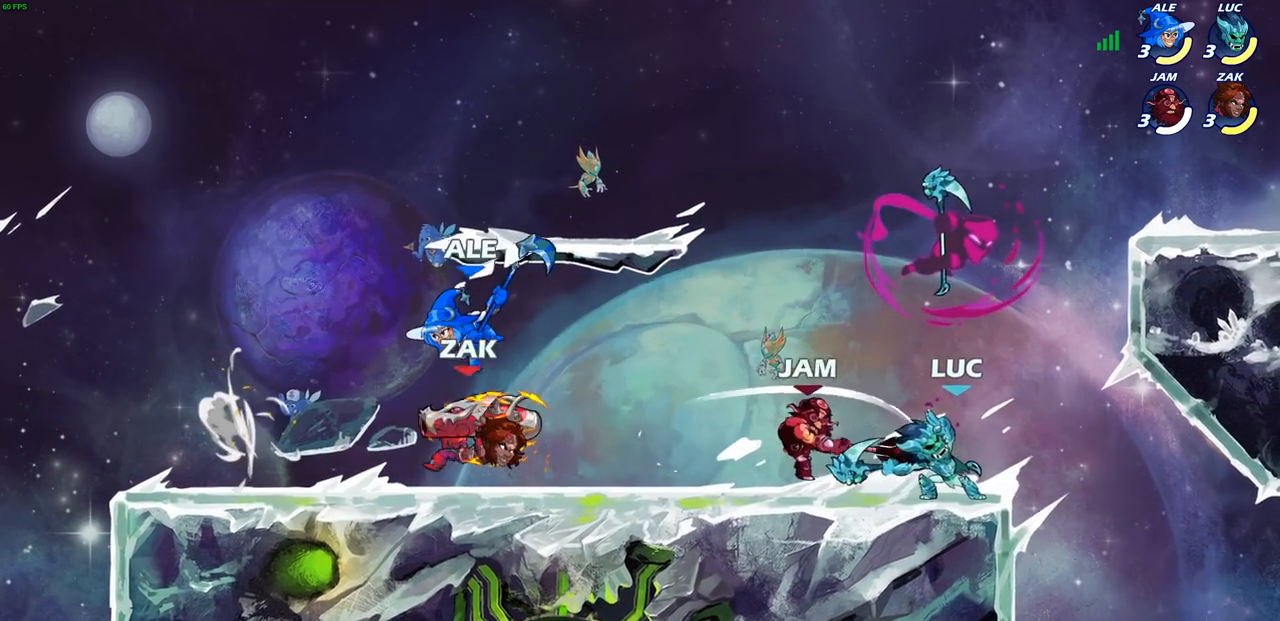
{"buttons": [], "left_stick": "up-left", "right_stick": "center", "events": [[50, "L1", "up"], [183, "left_stick", "right"], [283, "CROSS", "down"], [433, "left_stick", "up"], [450, "CROSS", "up"], [500, "left_stick", "up-left"]]}
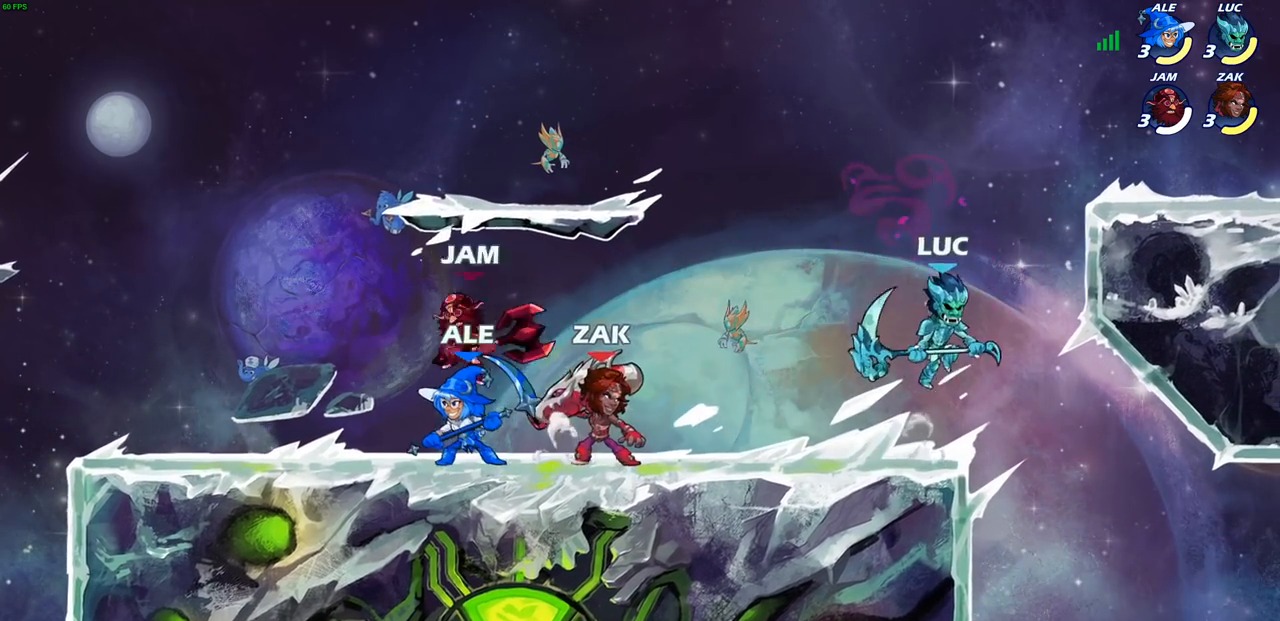
{"buttons": [], "left_stick": "left", "right_stick": "center", "events": [[50, "left_stick", "left"], [133, "left_stick", "down-left"], [417, "left_stick", "down-right"], [500, "left_stick", "left"]]}
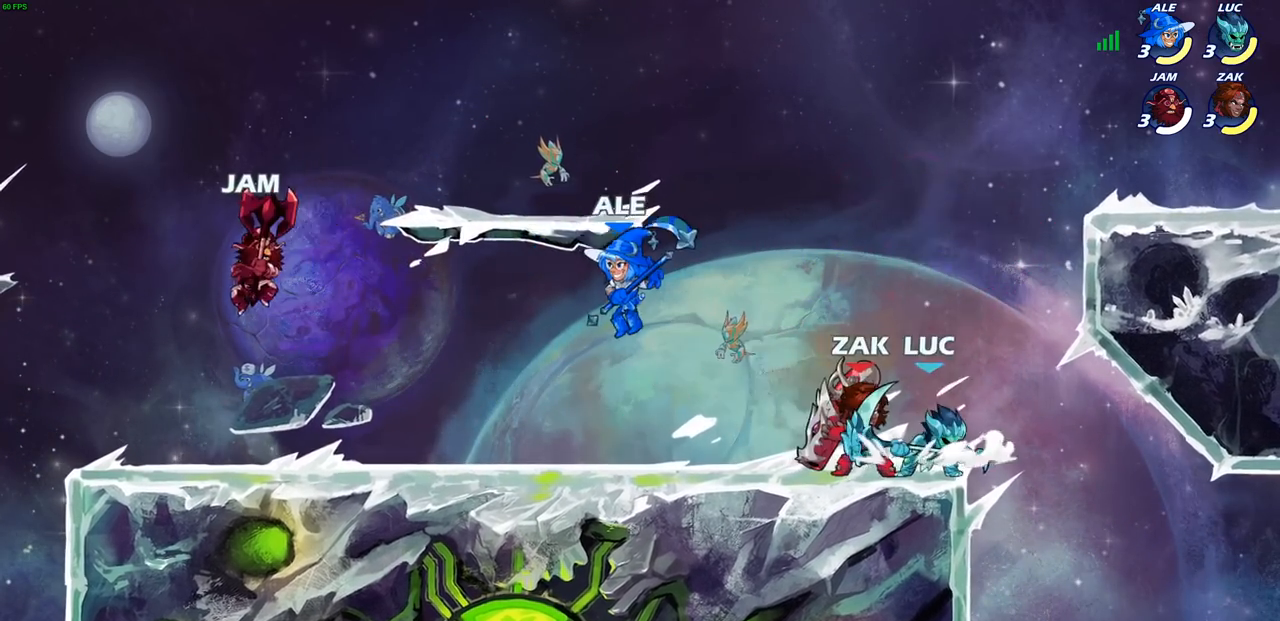
{"buttons": [], "left_stick": "center", "right_stick": "center", "events": [[33, "SQUARE", "down"], [83, "SQUARE", "up"], [133, "left_stick", "center"]]}
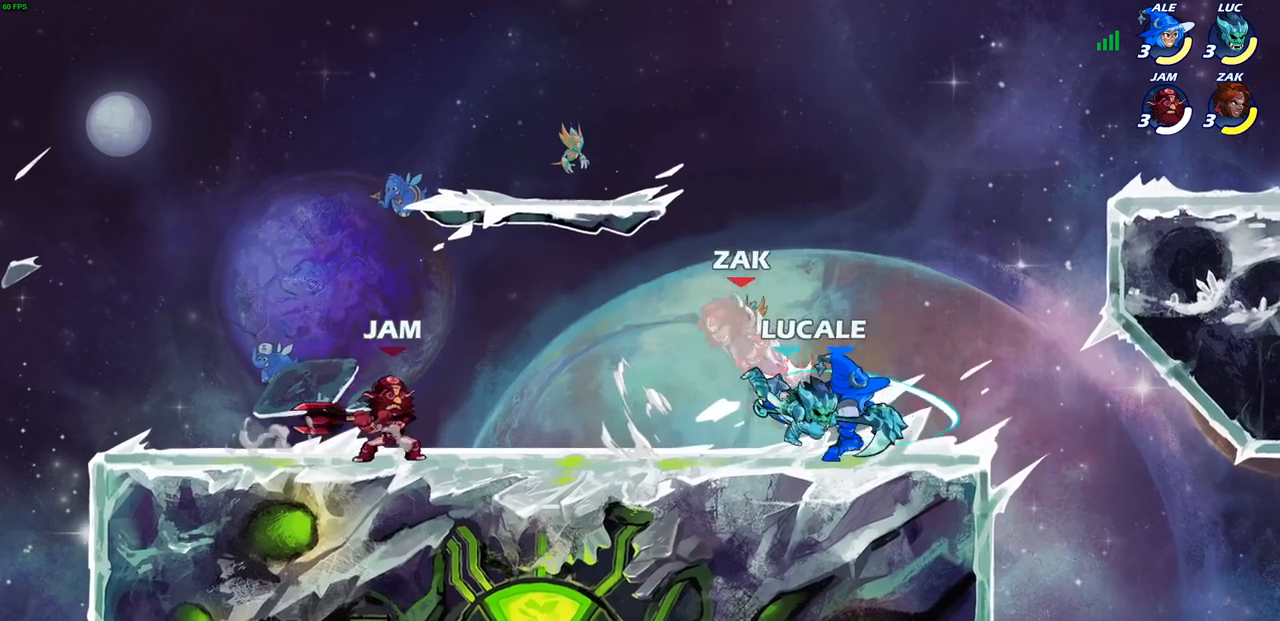
{"buttons": ["CROSS"], "left_stick": "center", "right_stick": "center", "events": [[67, "SQUARE", "down"], [133, "SQUARE", "up"], [483, "CROSS", "down"]]}
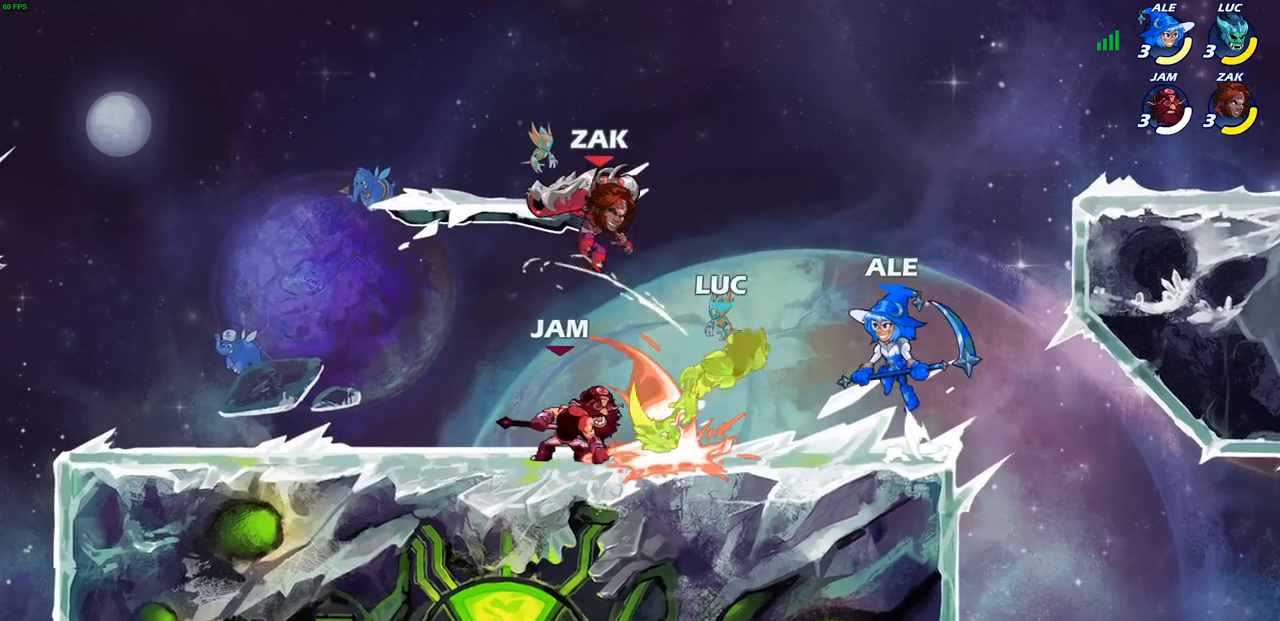
{"buttons": ["CIRCLE", "R2"], "left_stick": "left", "right_stick": "center", "events": [[67, "CROSS", "up"], [67, "SQUARE", "down"], [117, "SQUARE", "up"], [367, "left_stick", "left"], [483, "R2", "down"], [500, "CIRCLE", "down"]]}
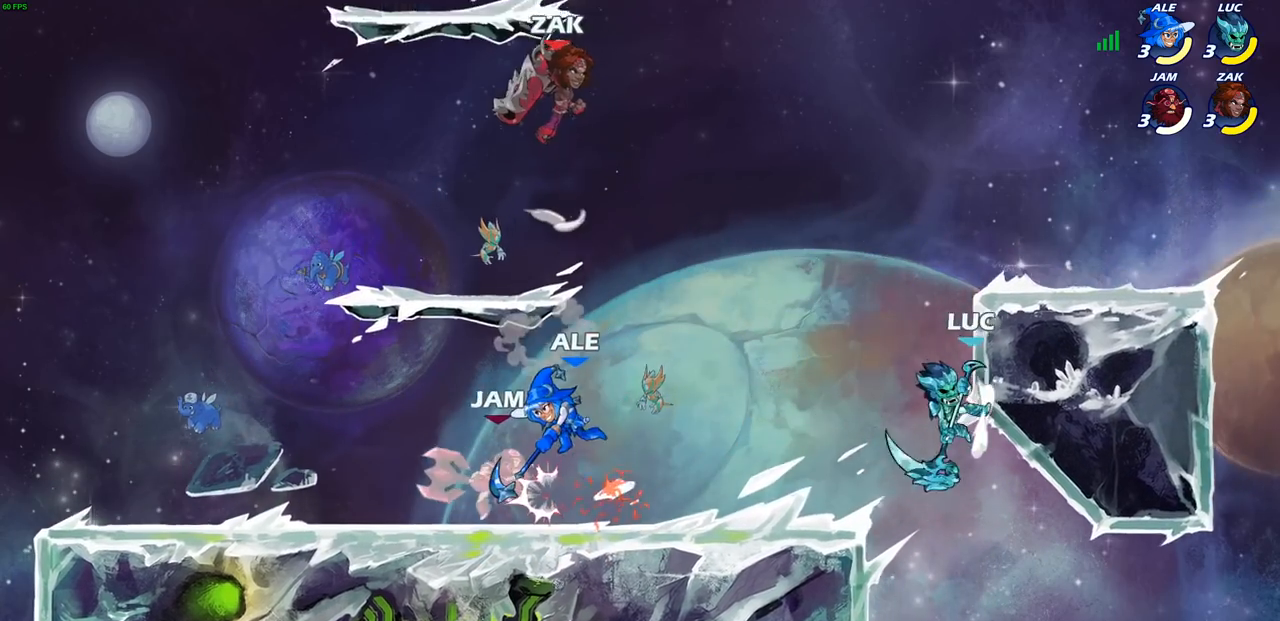
{"buttons": [], "left_stick": "left", "right_stick": "center", "events": [[100, "CIRCLE", "up"], [100, "R2", "up"]]}
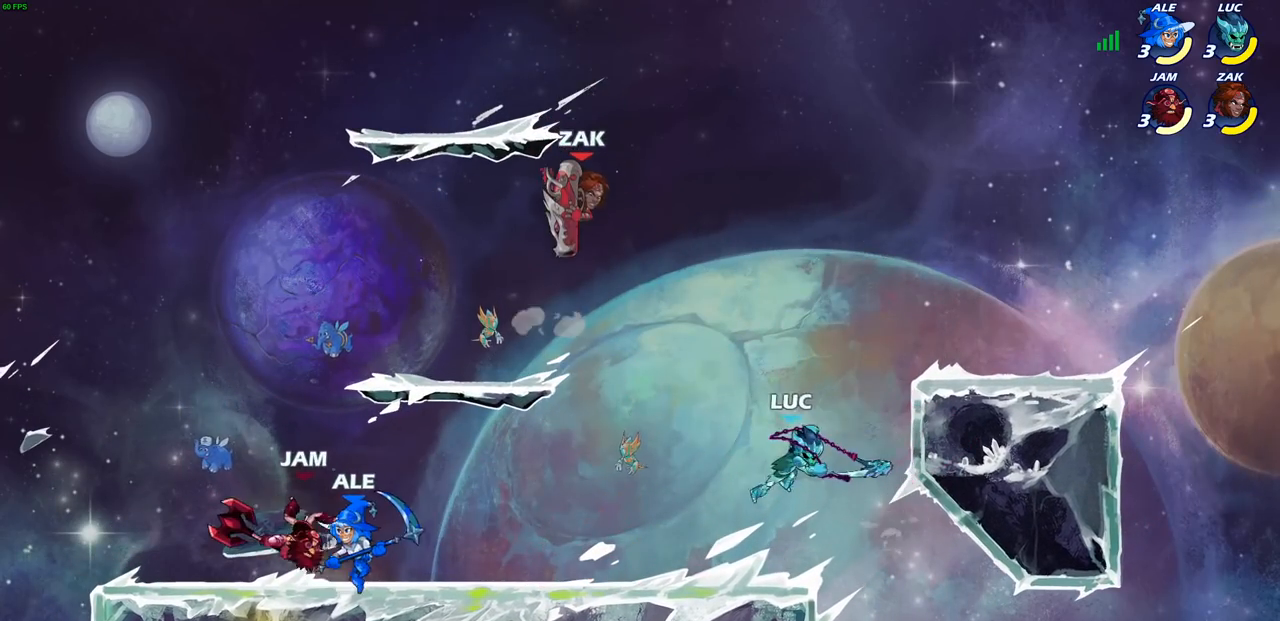
{"buttons": [], "left_stick": "center", "right_stick": "center", "events": [[200, "left_stick", "center"]]}
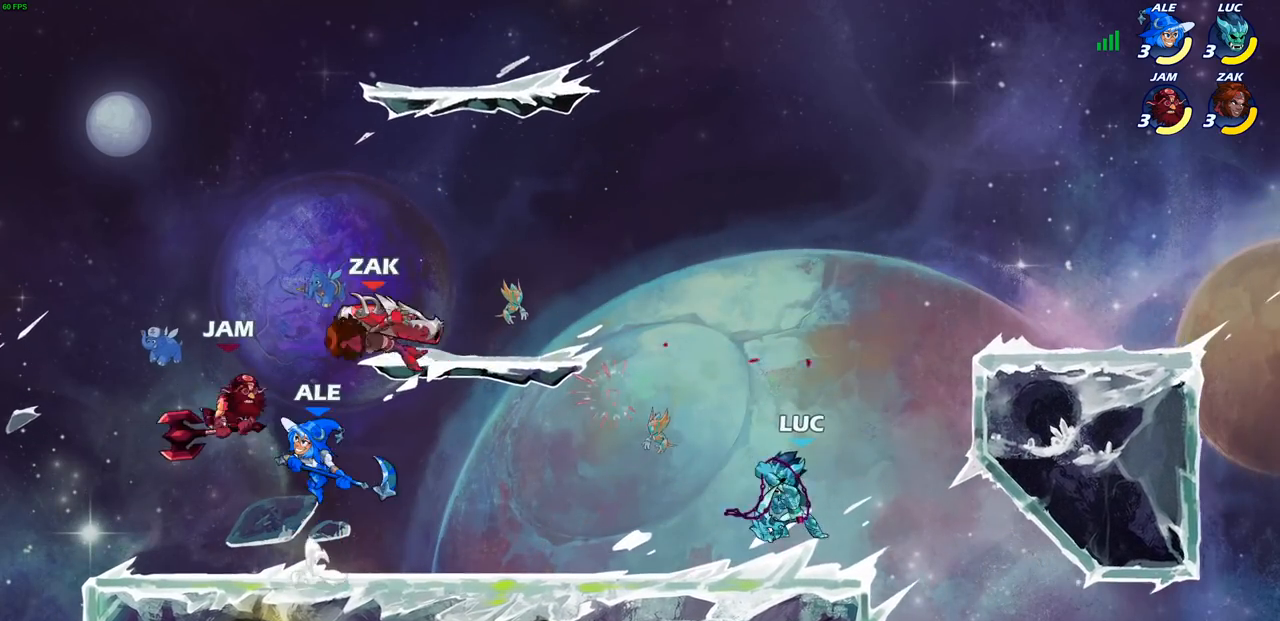
{"buttons": ["R1"], "left_stick": "left", "right_stick": "center", "events": [[100, "left_stick", "left"], [300, "R1", "down"], [300, "R2", "down"], [350, "R1", "up"], [383, "R2", "up"], [450, "R1", "down"]]}
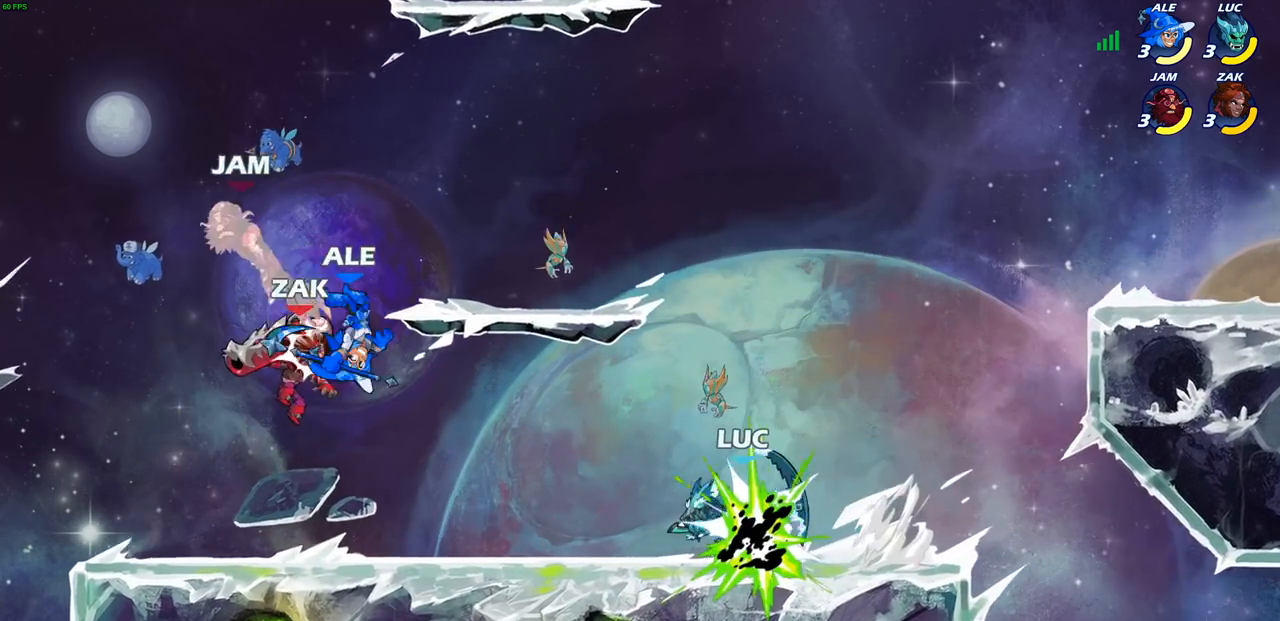
{"buttons": [], "left_stick": "center", "right_stick": "center", "events": [[67, "R1", "up"], [150, "left_stick", "up-left"], [250, "R2", "down"], [300, "CIRCLE", "down"], [367, "R2", "up"], [383, "left_stick", "center"], [417, "CIRCLE", "up"]]}
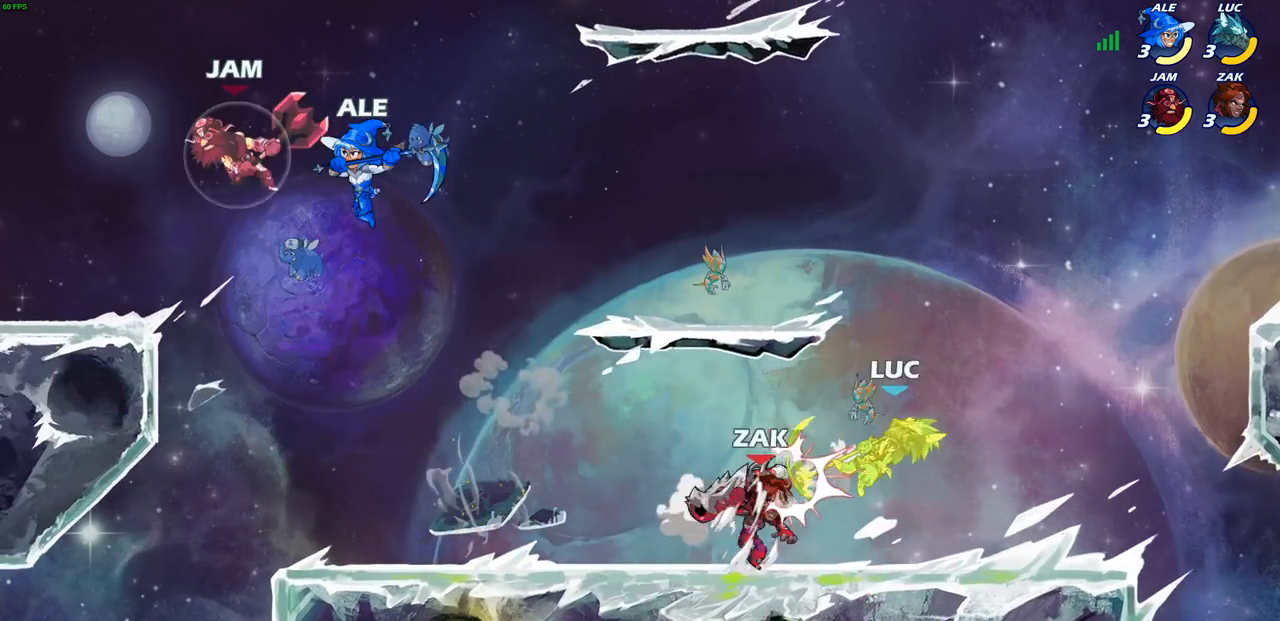
{"buttons": [], "left_stick": "up-left", "right_stick": "center", "events": [[217, "left_stick", "up-left"], [250, "CROSS", "down"], [417, "CROSS", "up"]]}
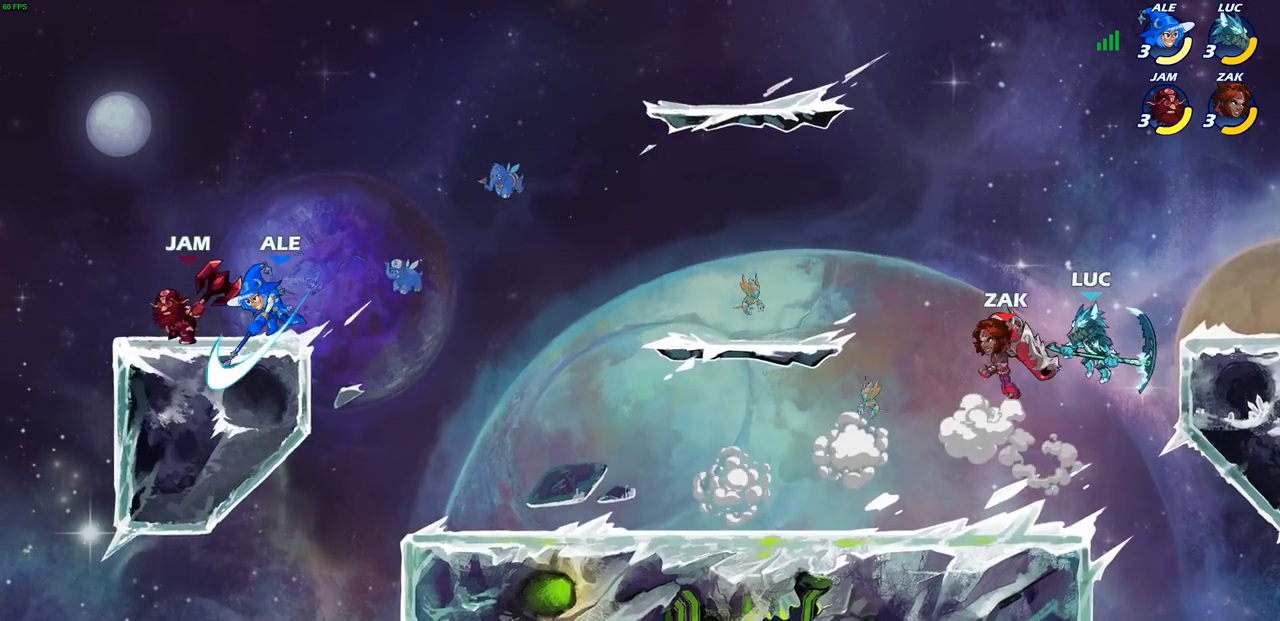
{"buttons": [], "left_stick": "up-left", "right_stick": "center", "events": [[33, "left_stick", "center"], [250, "left_stick", "down-left"], [317, "SQUARE", "down"], [333, "left_stick", "up-left"], [400, "SQUARE", "up"]]}
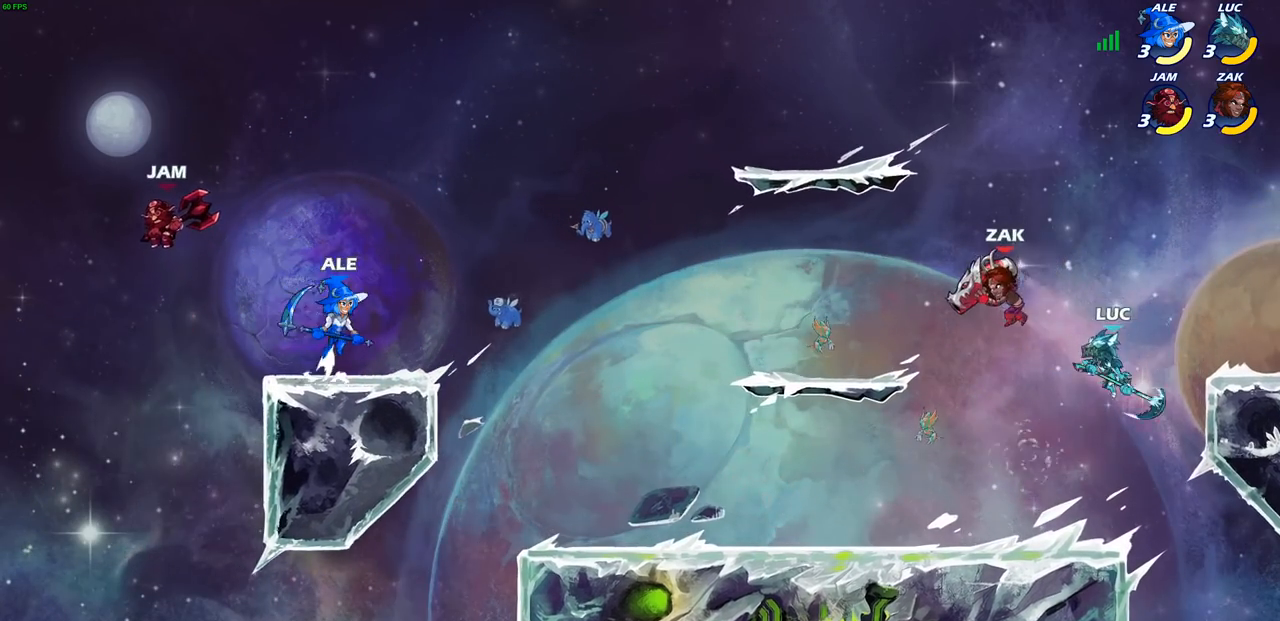
{"buttons": [], "left_stick": "up-left", "right_stick": "center", "events": []}
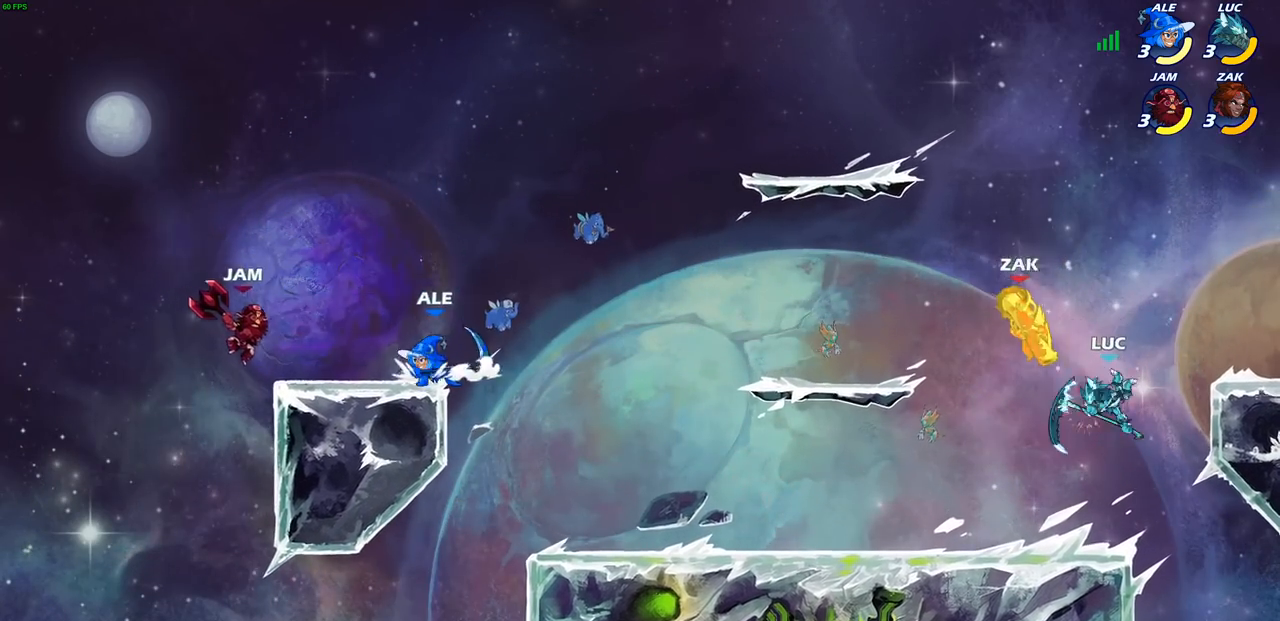
{"buttons": [], "left_stick": "up-left", "right_stick": "center", "events": [[33, "R1", "down"], [33, "R2", "down"], [167, "CIRCLE", "down"], [217, "R1", "up"], [217, "R2", "up"], [267, "CIRCLE", "up"]]}
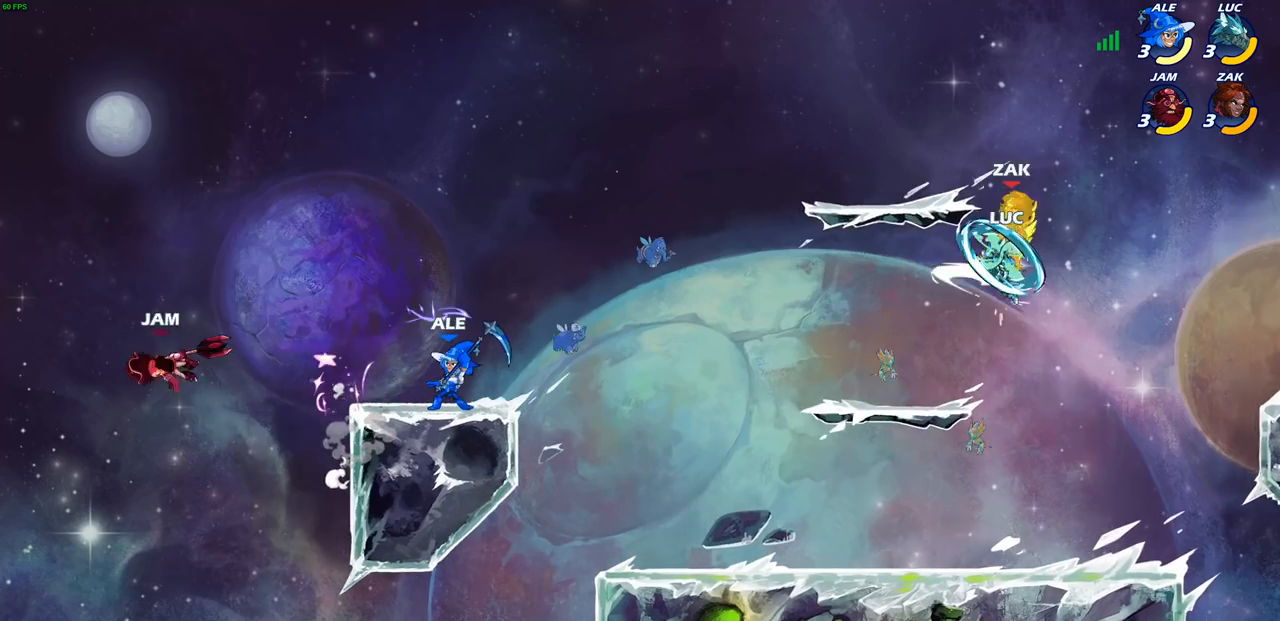
{"buttons": [], "left_stick": "down-right", "right_stick": "center", "events": [[367, "left_stick", "down-right"]]}
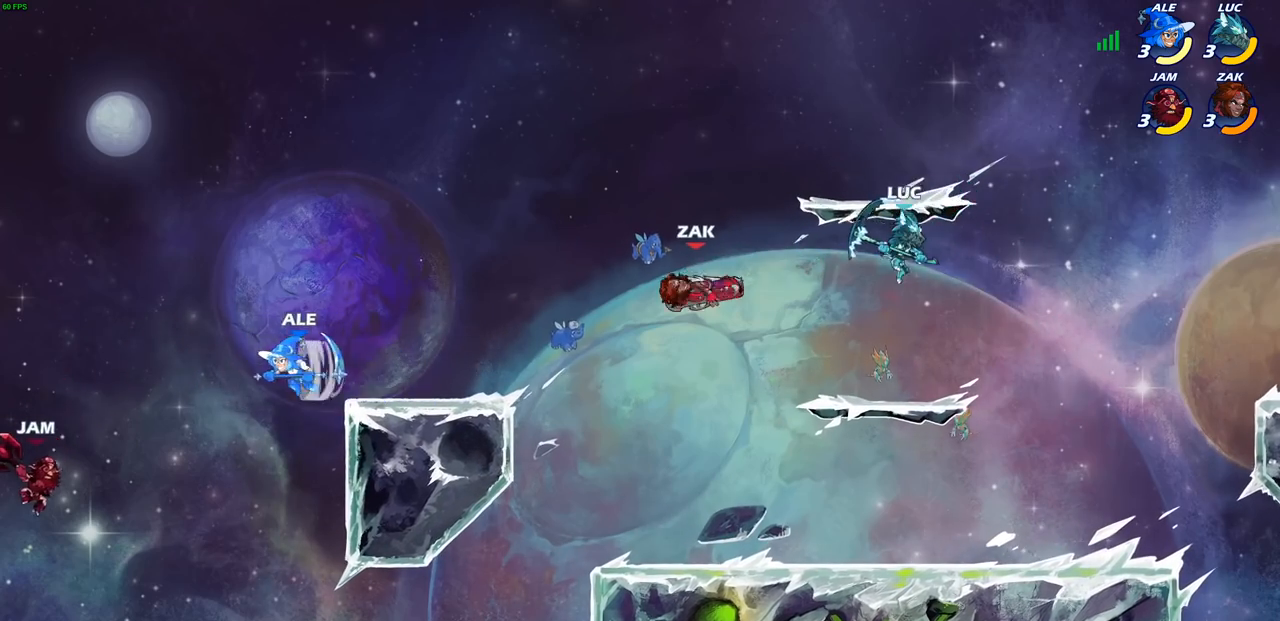
{"buttons": [], "left_stick": "left", "right_stick": "center", "events": [[67, "left_stick", "down-left"], [133, "left_stick", "left"], [283, "R2", "down"], [300, "CIRCLE", "down"], [367, "R2", "up"], [383, "CIRCLE", "up"]]}
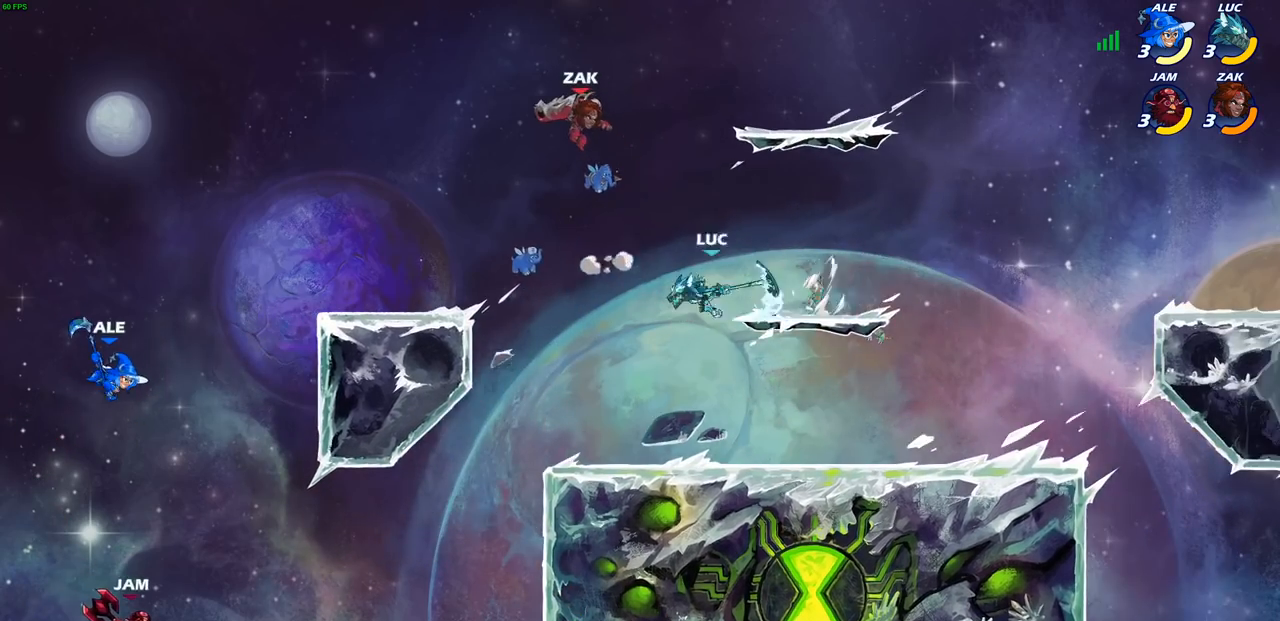
{"buttons": [], "left_stick": "center", "right_stick": "center", "events": [[183, "left_stick", "center"]]}
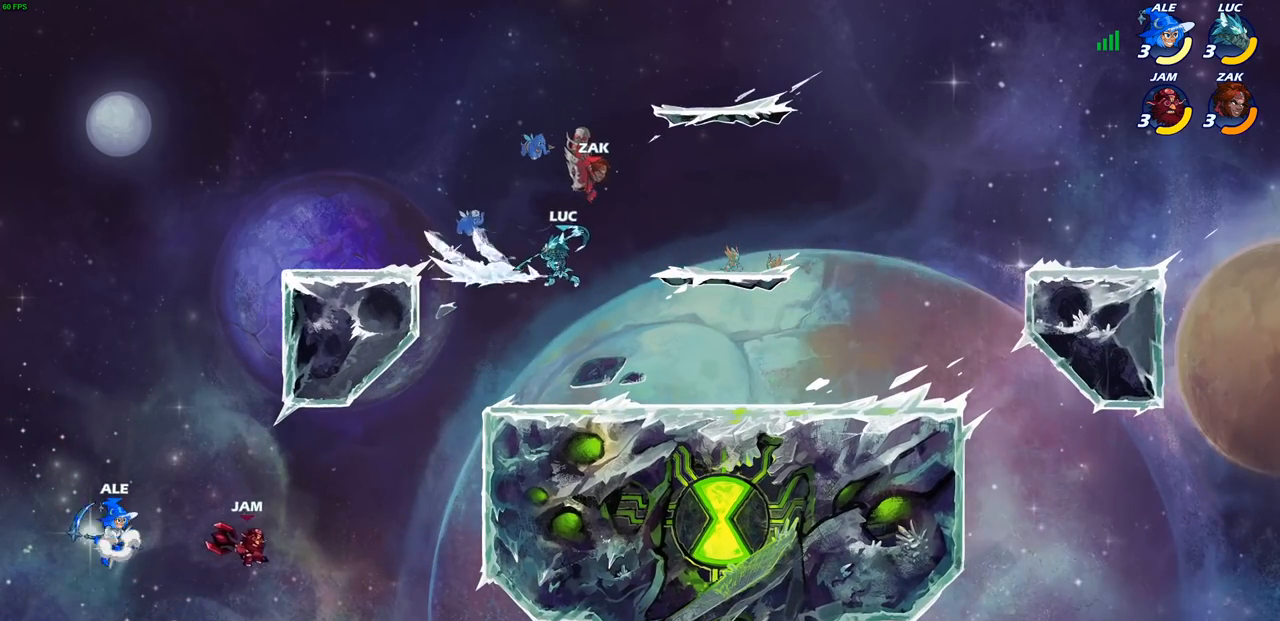
{"buttons": [], "left_stick": "left", "right_stick": "center", "events": [[233, "CROSS", "down"], [350, "CROSS", "up"], [350, "left_stick", "left"]]}
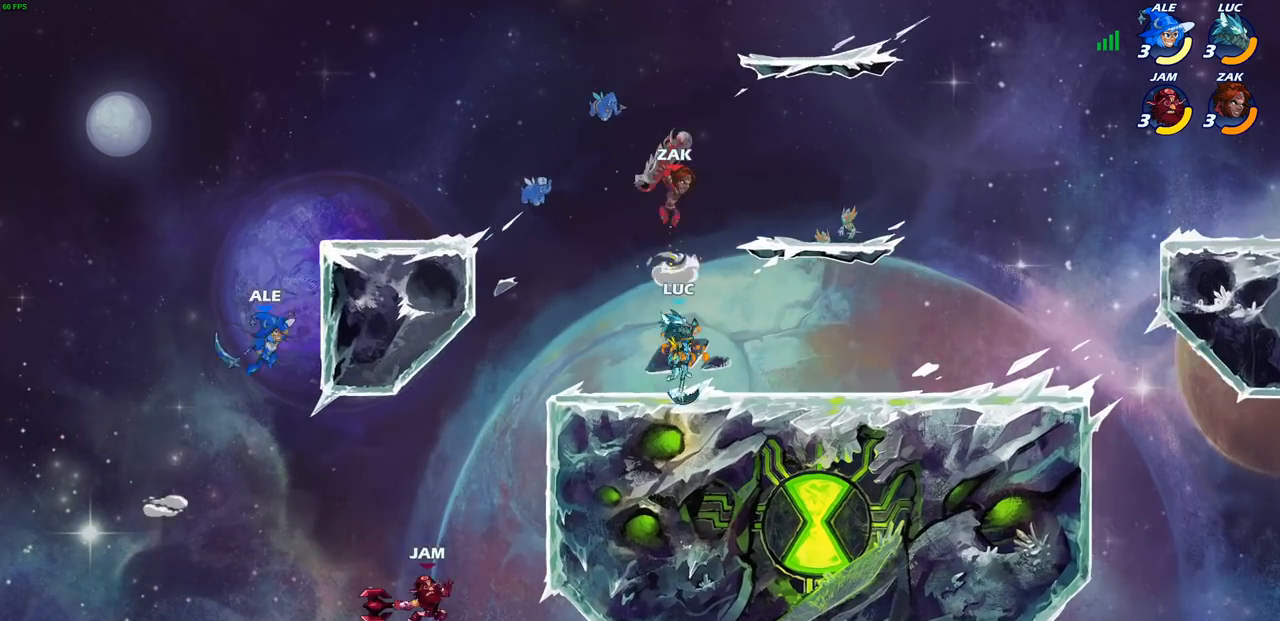
{"buttons": ["SQUARE"], "left_stick": "down-left", "right_stick": "center", "events": [[100, "left_stick", "down-left"], [483, "SQUARE", "down"]]}
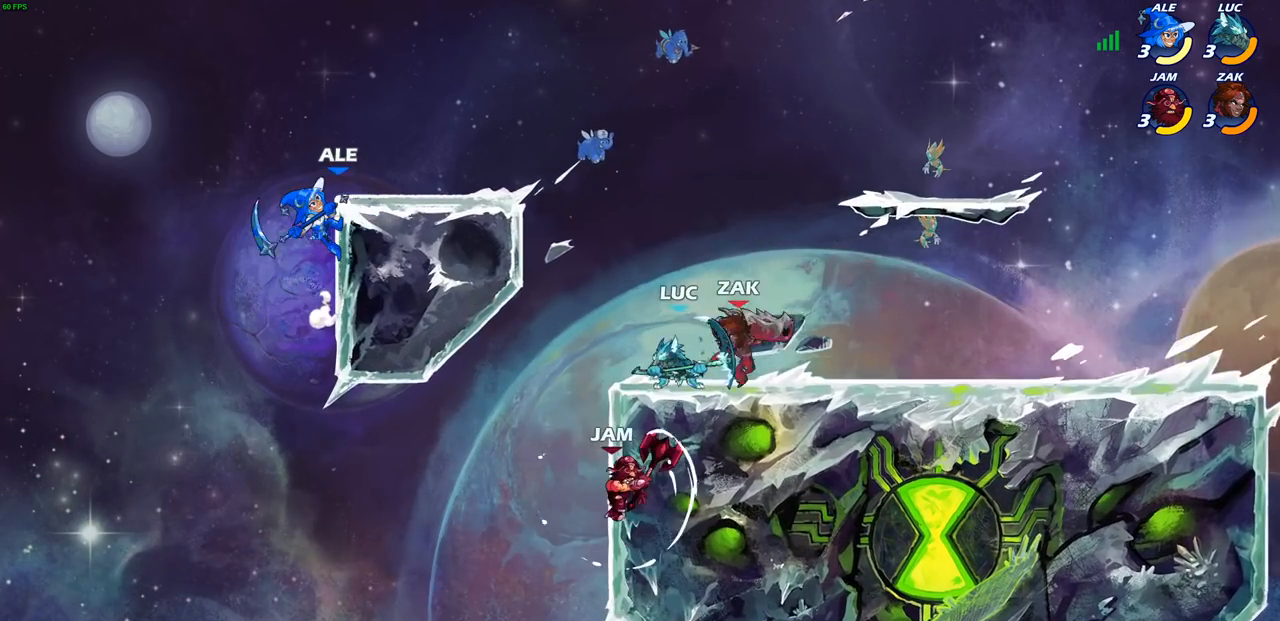
{"buttons": [], "left_stick": "center", "right_stick": "center", "events": [[83, "SQUARE", "up"], [333, "left_stick", "center"]]}
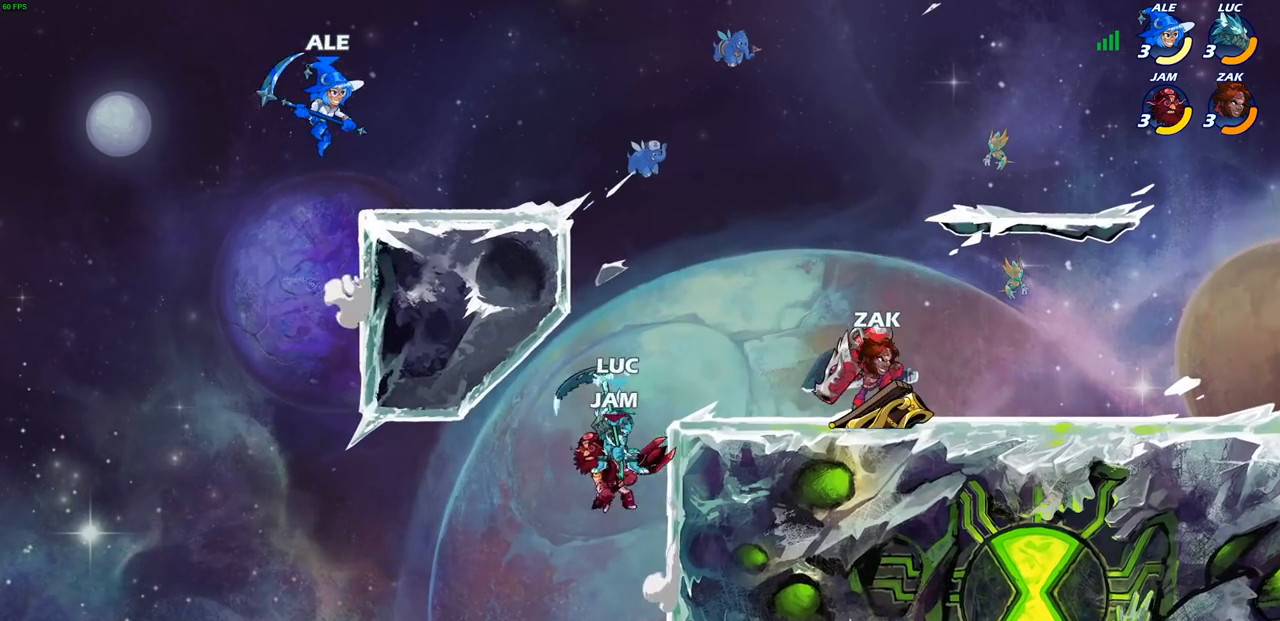
{"buttons": [], "left_stick": "left", "right_stick": "center", "events": [[67, "SQUARE", "down"], [150, "SQUARE", "up"], [283, "left_stick", "left"]]}
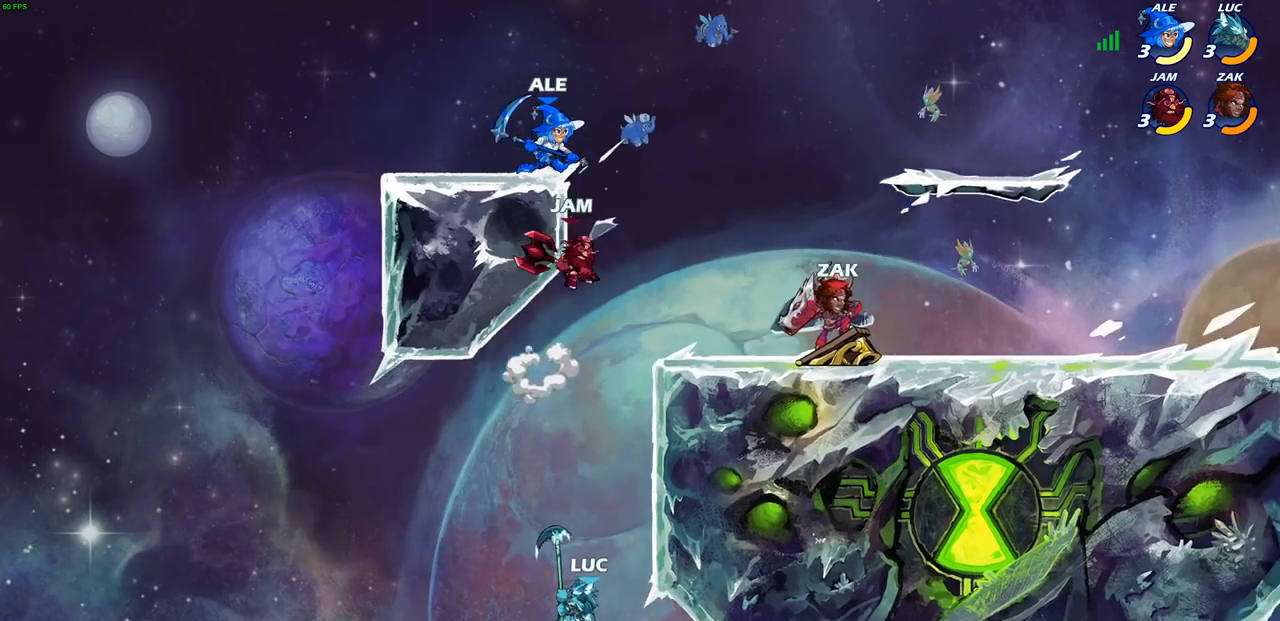
{"buttons": ["CROSS"], "left_stick": "up-right", "right_stick": "center", "events": [[117, "CROSS", "down"], [167, "left_stick", "up-right"], [217, "R1", "down"], [300, "CROSS", "up"], [367, "R1", "up"], [483, "CROSS", "down"]]}
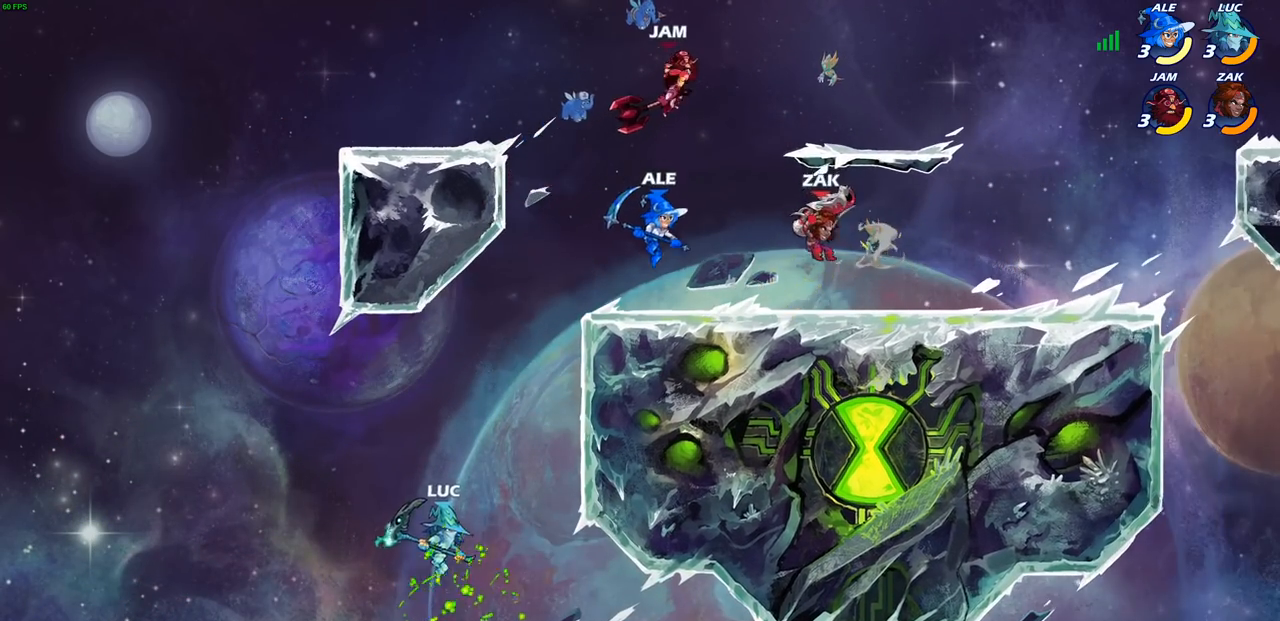
{"buttons": ["CROSS"], "left_stick": "up-right", "right_stick": "center", "events": [[67, "left_stick", "right"], [233, "CROSS", "up"], [483, "CROSS", "down"], [483, "left_stick", "up-right"]]}
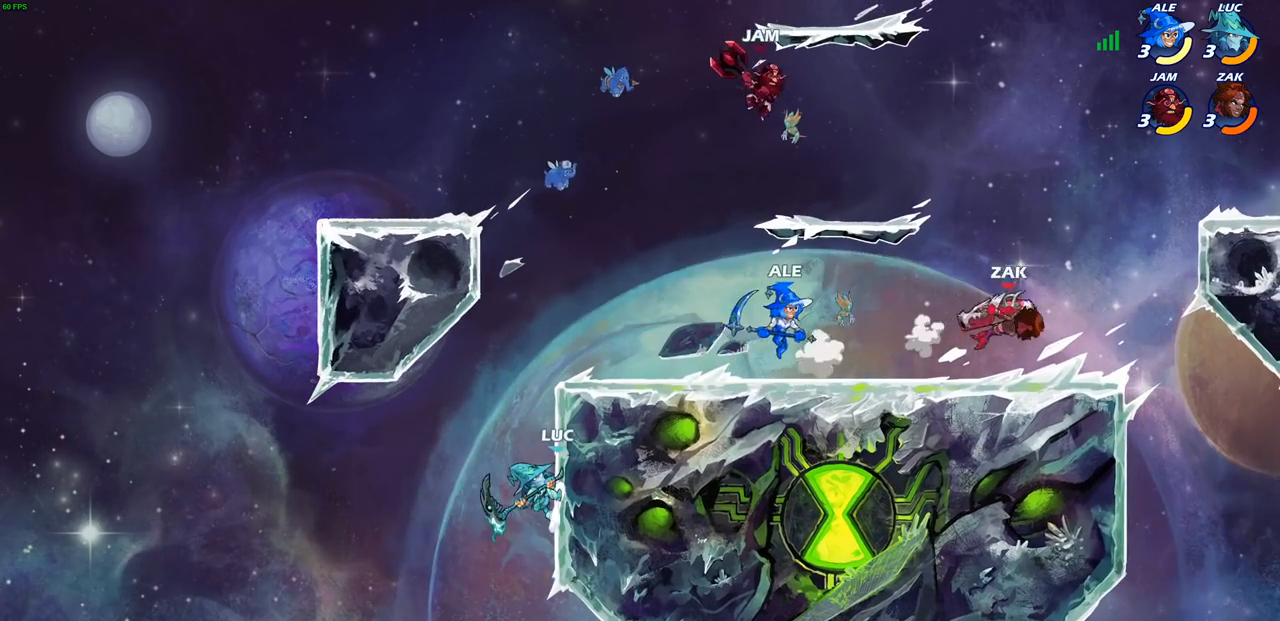
{"buttons": ["R2"], "left_stick": "right", "right_stick": "center", "events": [[117, "CROSS", "up"], [183, "CROSS", "down"], [333, "left_stick", "right"], [383, "CROSS", "up"], [500, "R2", "down"]]}
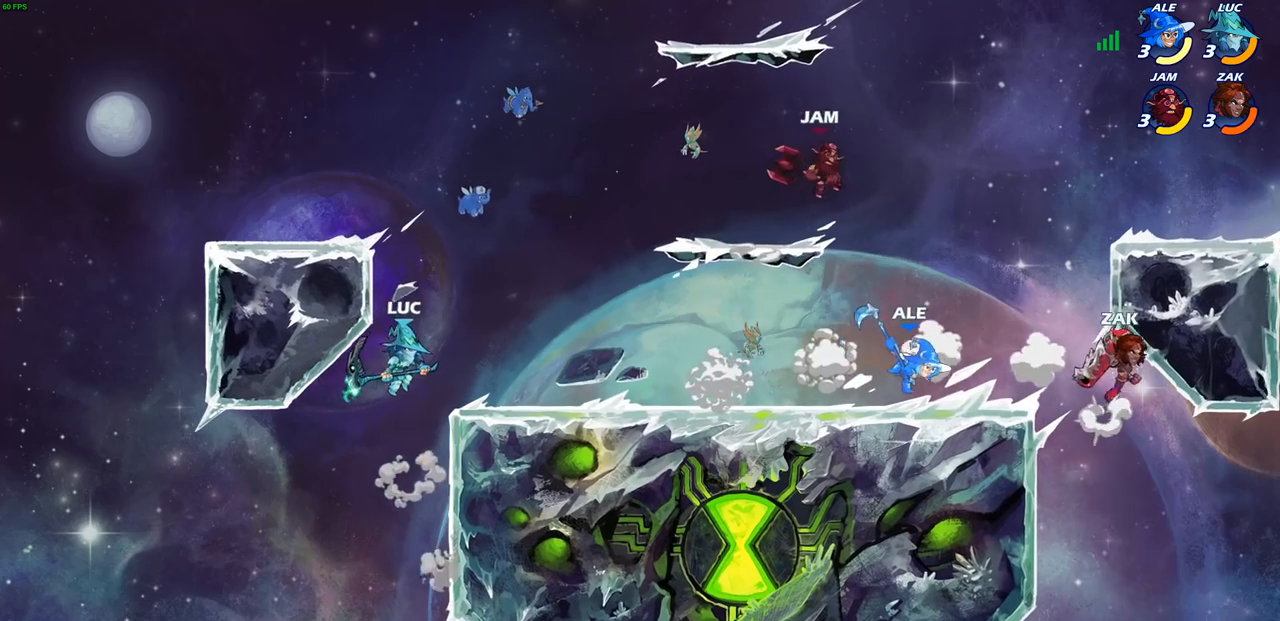
{"buttons": ["CIRCLE", "R2"], "left_stick": "right", "right_stick": "center", "events": [[33, "CIRCLE", "down"]]}
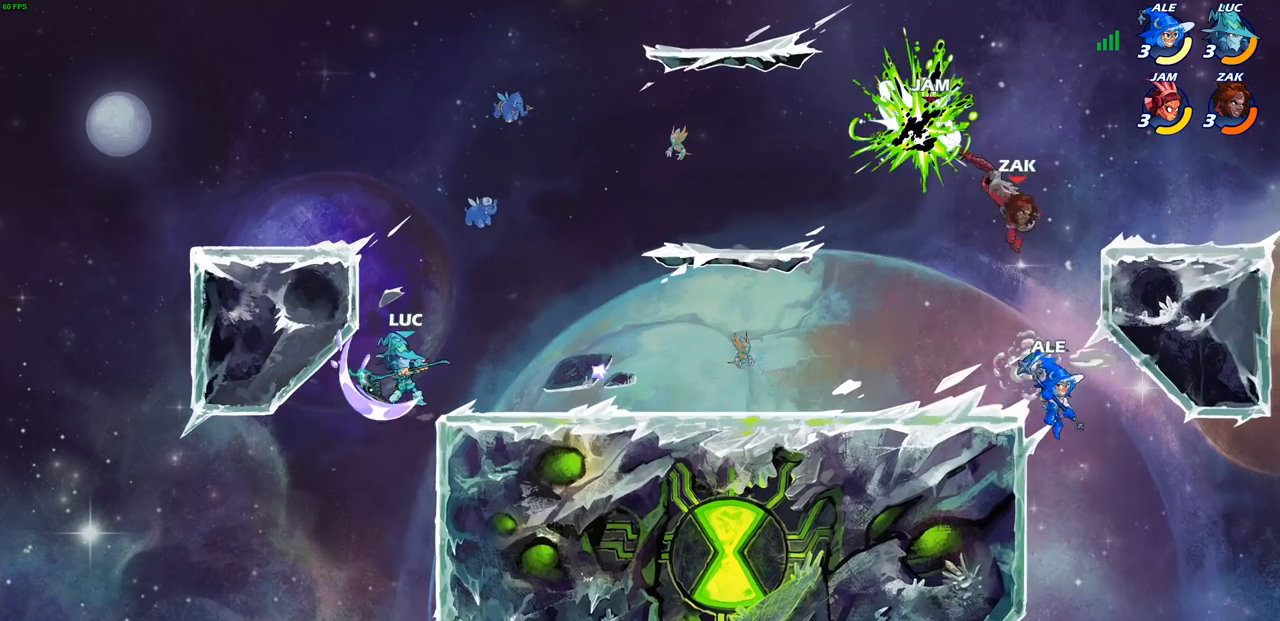
{"buttons": [], "left_stick": "right", "right_stick": "center", "events": [[100, "left_stick", "center"], [250, "R1", "down"], [300, "R1", "up"], [317, "left_stick", "right"], [350, "R1", "down"], [367, "CIRCLE", "up"], [383, "R2", "up"], [417, "R1", "up"]]}
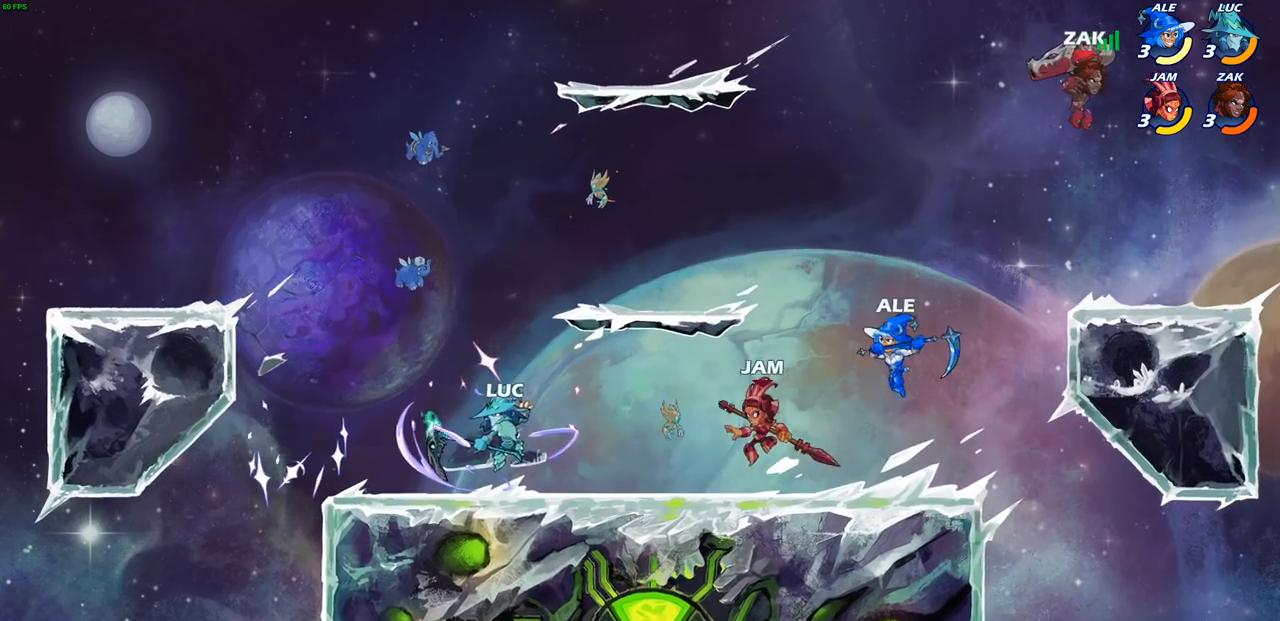
{"buttons": ["L1"], "left_stick": "right", "right_stick": "center", "events": [[100, "left_stick", "left"], [300, "R2", "down"], [467, "L1", "down"], [467, "R2", "up"], [483, "left_stick", "right"]]}
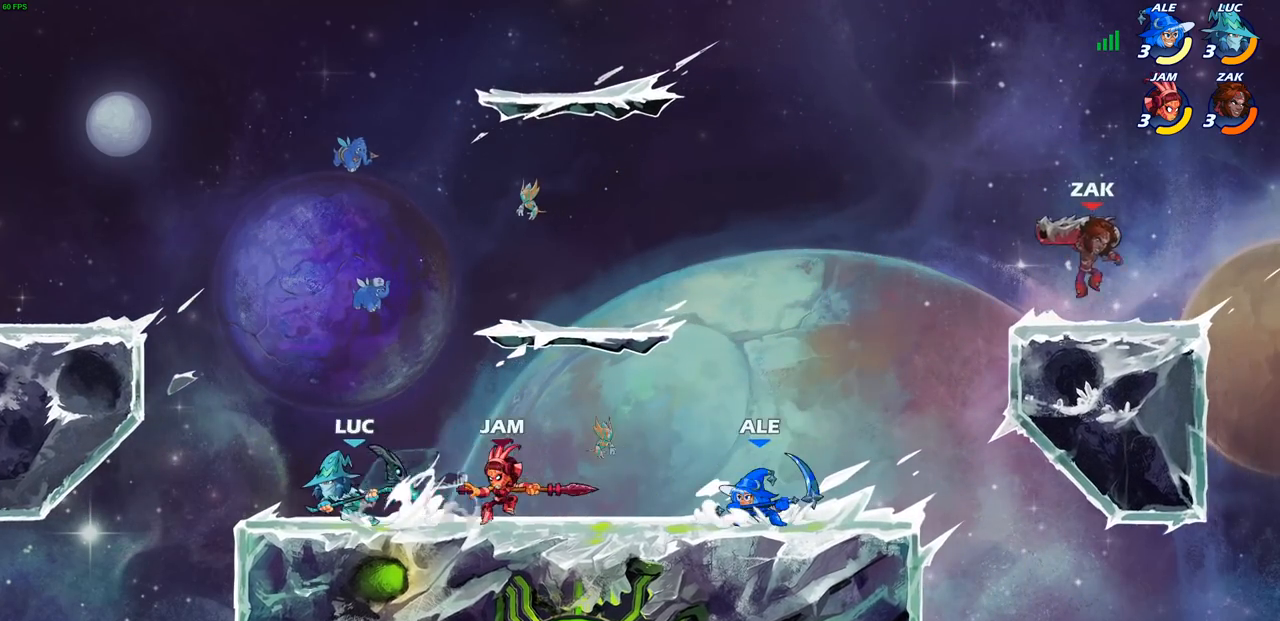
{"buttons": [], "left_stick": "right", "right_stick": "center"}
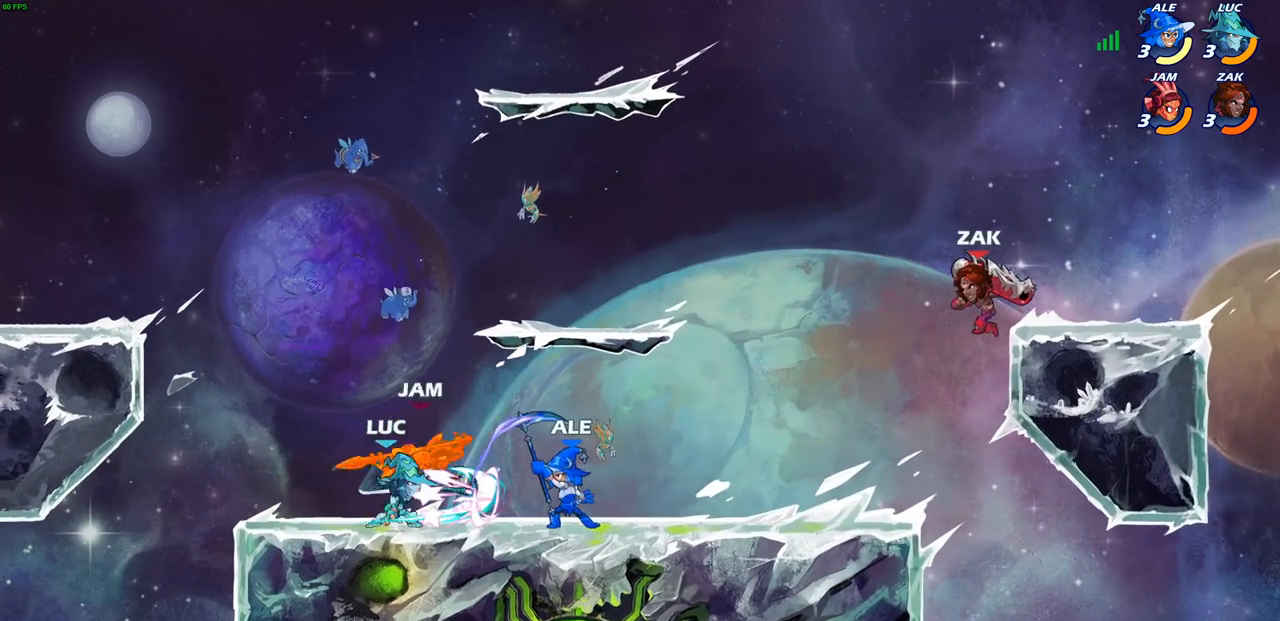
{"buttons": ["L1"], "left_stick": "left", "right_stick": "center", "events": [[33, "L1", "down"], [67, "left_stick", "down-right"], [233, "left_stick", "center"], [283, "left_stick", "left"]]}
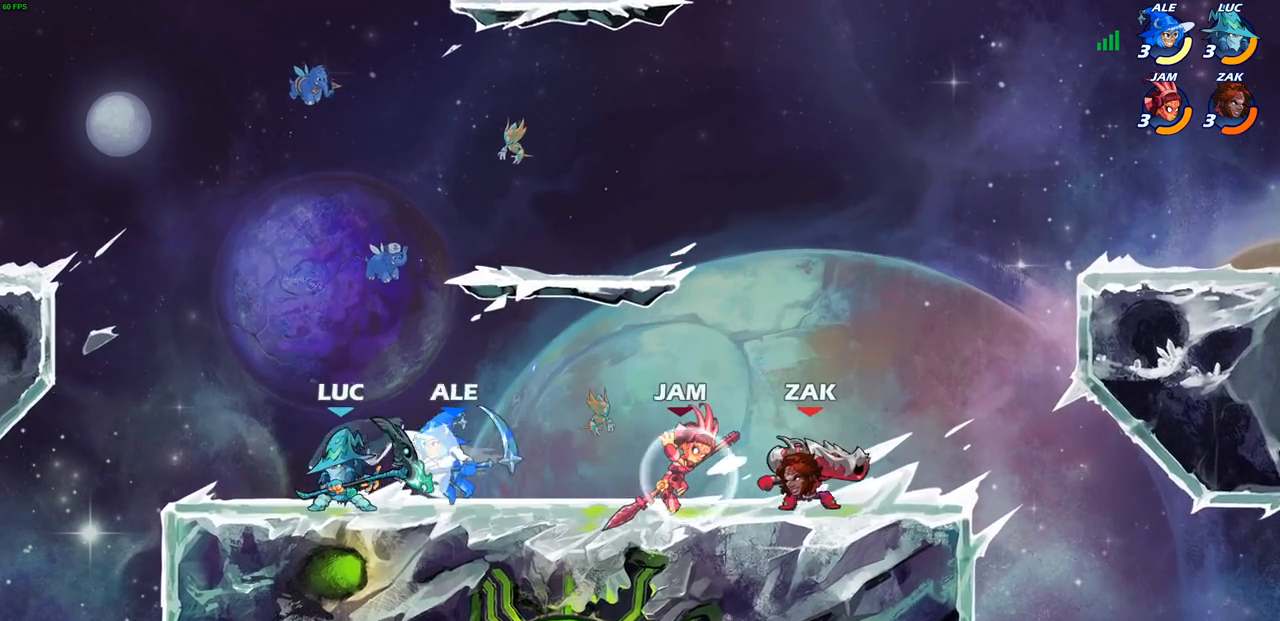
{"buttons": ["L1"], "left_stick": "center", "right_stick": "center"}
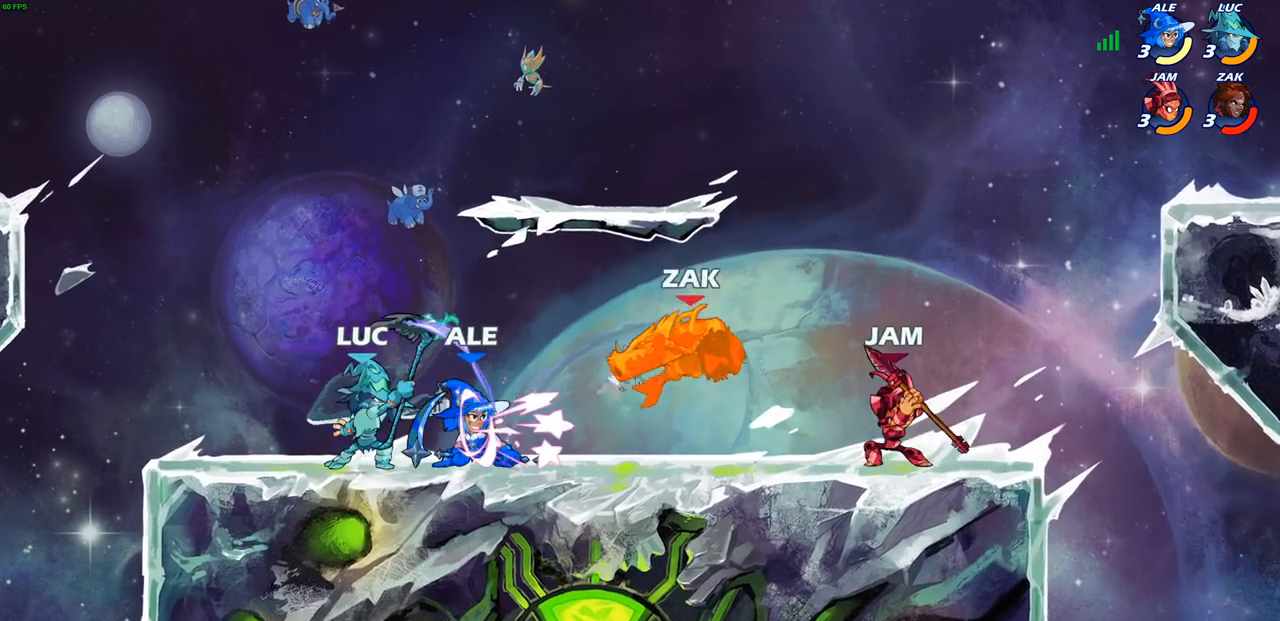
{"buttons": ["CROSS"], "left_stick": "up-left", "right_stick": "center", "events": [[233, "L1", "up"], [417, "CROSS", "down"], [417, "left_stick", "up-left"]]}